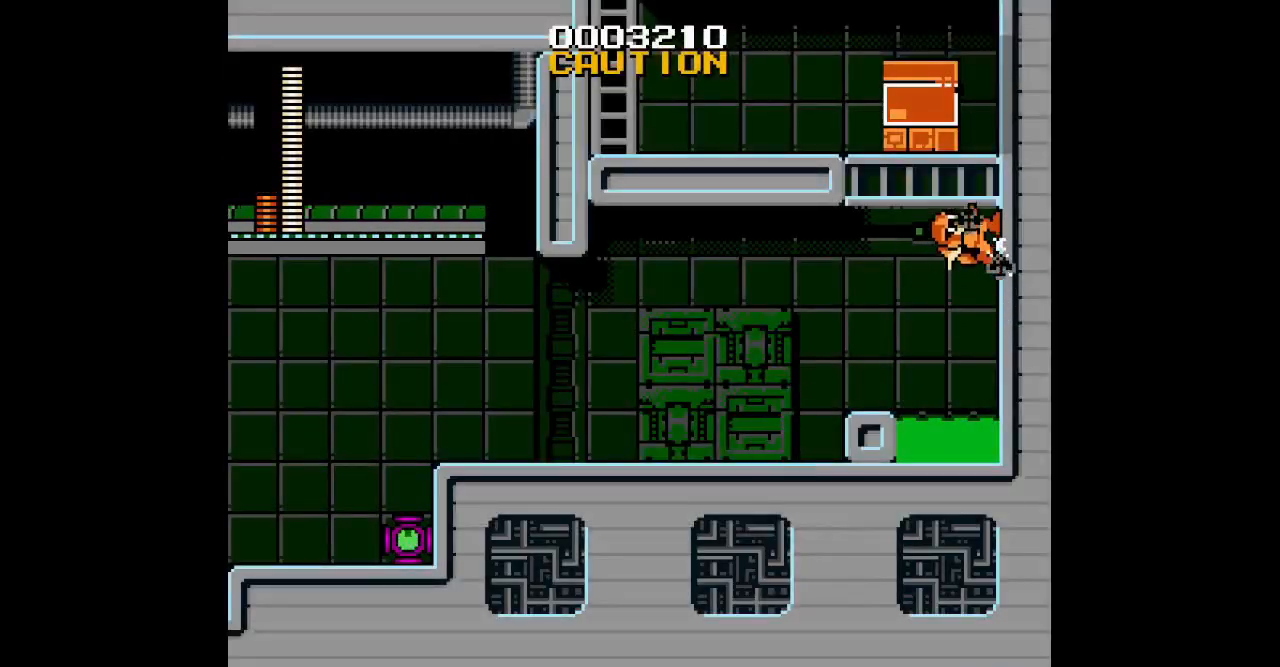
Gameplay with a controller (Xbox layout); each line is a JSON object with the inputs held at the frame after it. "events" lists button and stick changes between this image and that frame as [ms after this image, input, new state], when the widget could be followed in between. Not read: HOME L2 R2 left_stick right_stick.
{"buttons": ["DPAD_RIGHT"], "events": []}
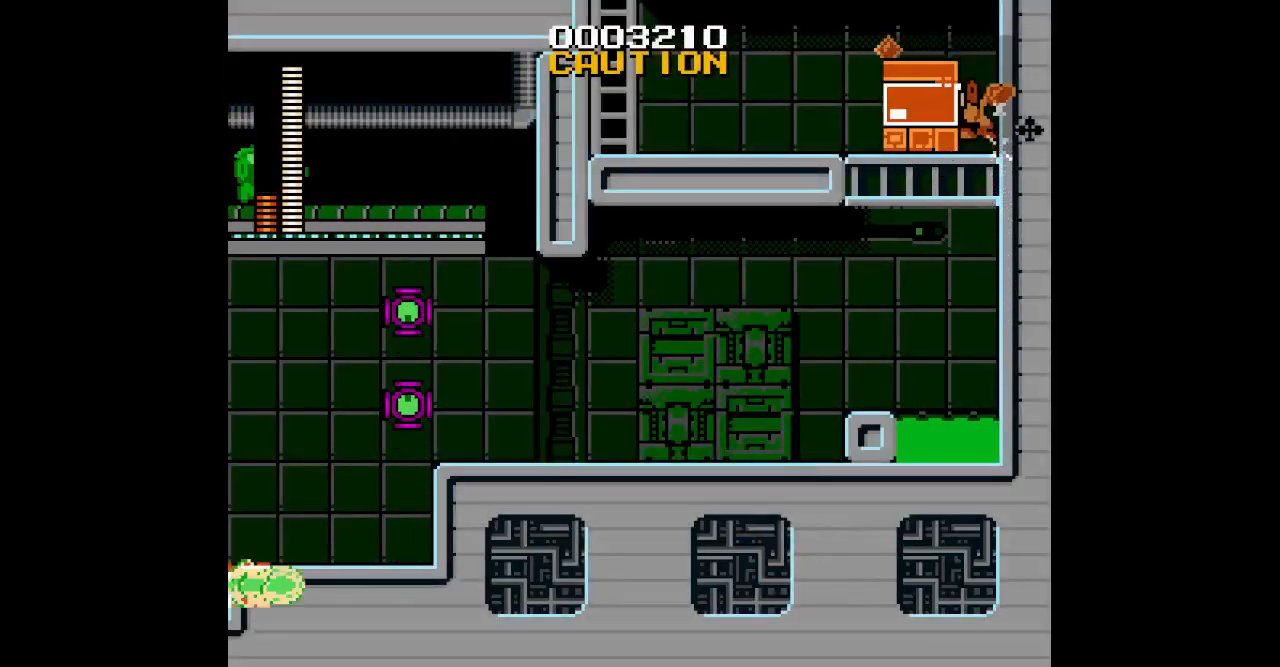
{"buttons": ["DPAD_LEFT"], "events": [[100, "L1", "down"], [117, "R1", "down"], [183, "DPAD_RIGHT", "up"], [217, "DPAD_LEFT", "down"], [233, "R1", "up"], [267, "L1", "up"]]}
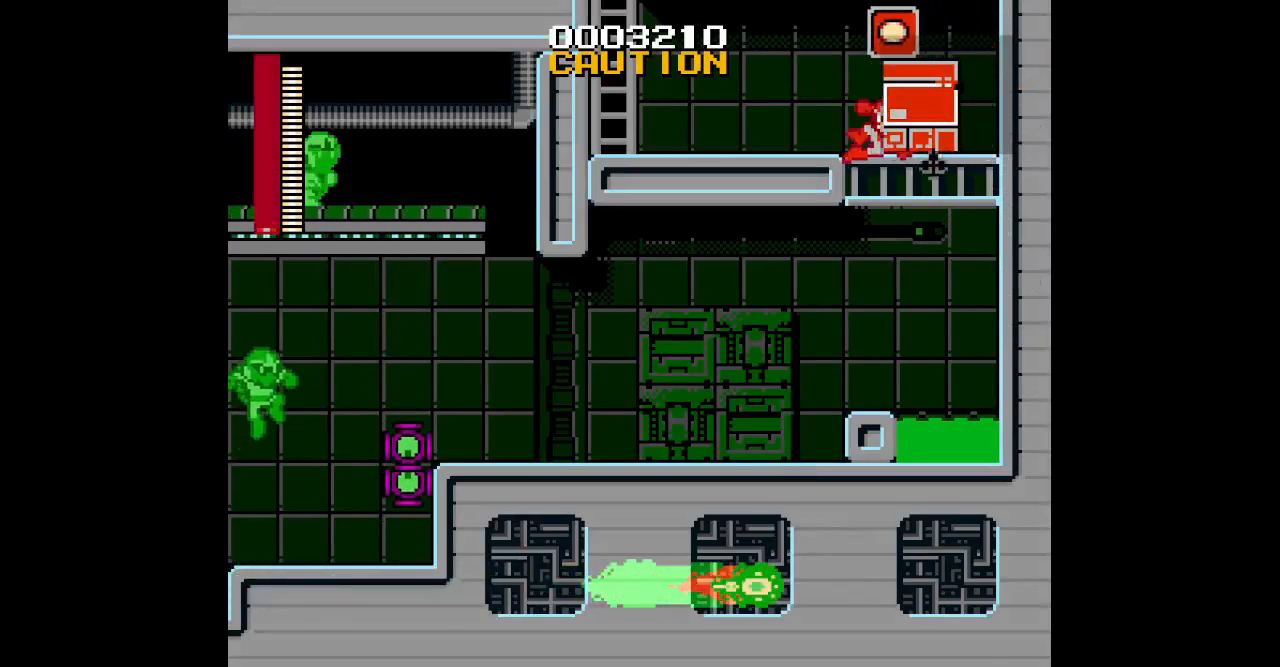
{"buttons": ["DPAD_LEFT"], "events": []}
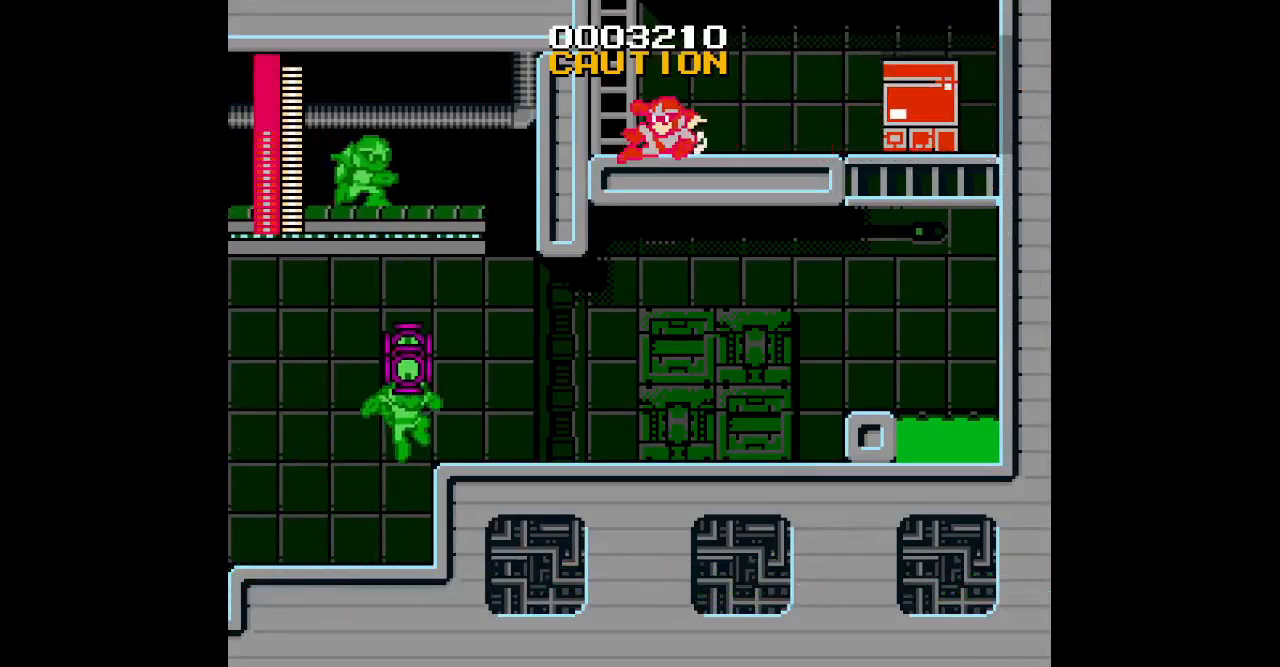
{"buttons": ["DPAD_UP"], "events": [[117, "DPAD_UP", "down"], [233, "DPAD_LEFT", "up"]]}
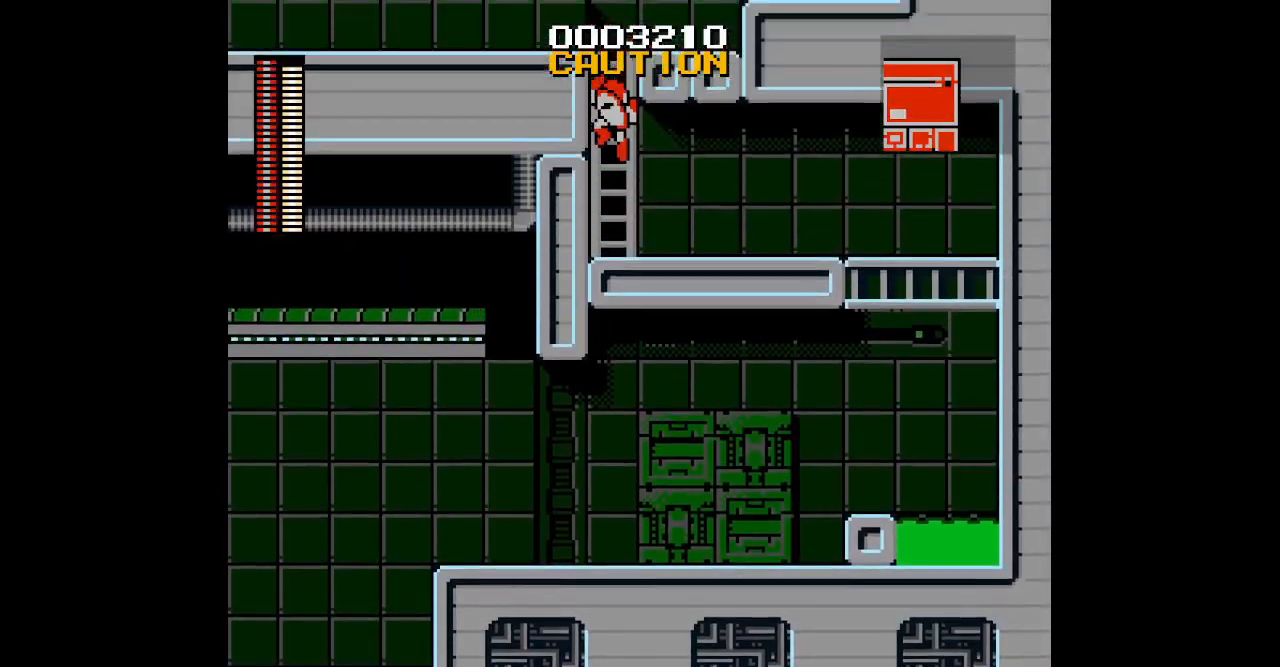
{"buttons": ["DPAD_UP"], "events": []}
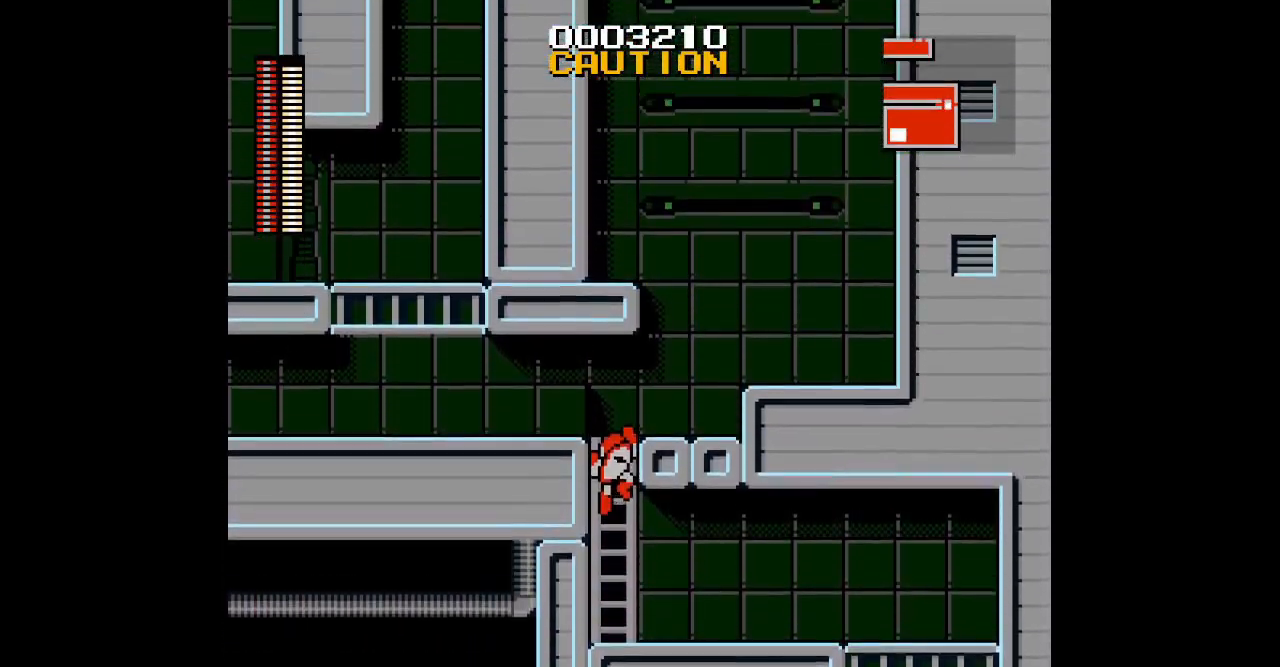
{"buttons": ["DPAD_UP", "DPAD_LEFT"], "events": [[283, "DPAD_LEFT", "down"]]}